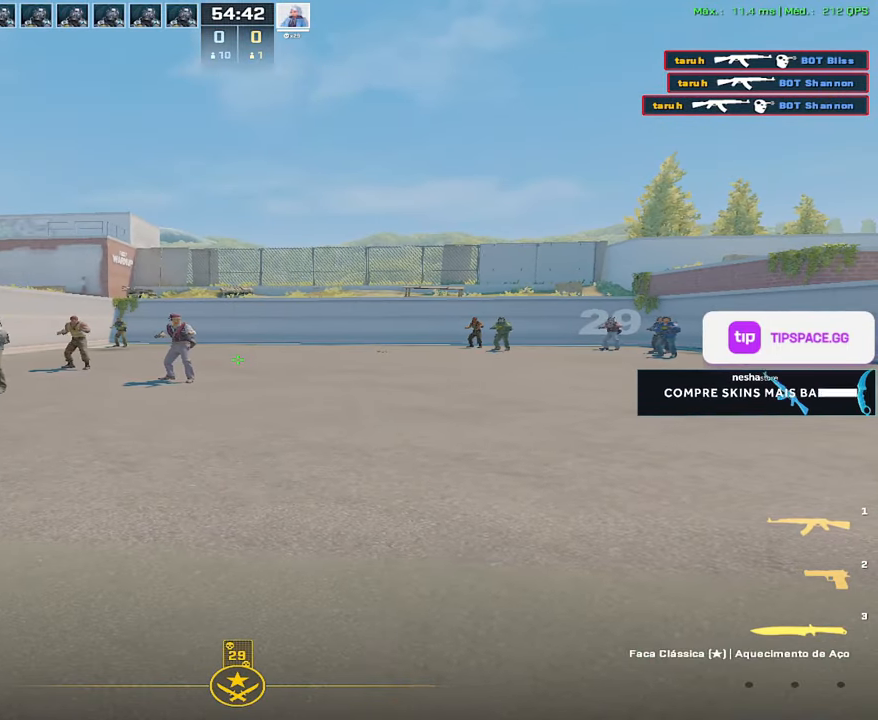
Gameplay with keyboard and mouse; each line is a JSON object with the keys and mouse buttons held at the frame after it. "events" lists presses ("down") and releases ("up") of "1", "2", "3", "4", "5", "a", "alt", "c", "caps_lock", "ctrl", "d", "e", "f", "g", "q", "r", "s", "shift", "space", "t", "tab", "v", "w", "x", "z", "mouse_left", "mouse_wheel" and "mouse_right" between this image and that frame as [ms after this image, input, new state], when the widget could be followed in between. "mouse_left", "mouse_wheel", "mouse_right" = the "left", "wheel", "right" buttons of the "mouse" list. No other keys are recorded. "wheel" means that the mouse wheel is clicked or scrolled. Not read: mouse_move.
{"keys": [], "mouse": [], "events": []}
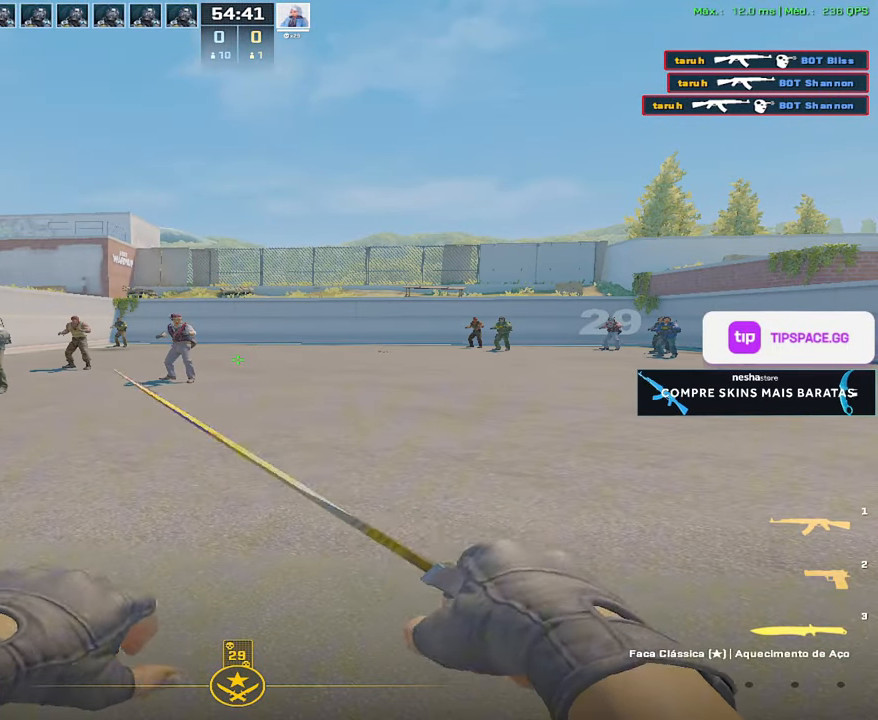
{"keys": [], "mouse": [], "events": []}
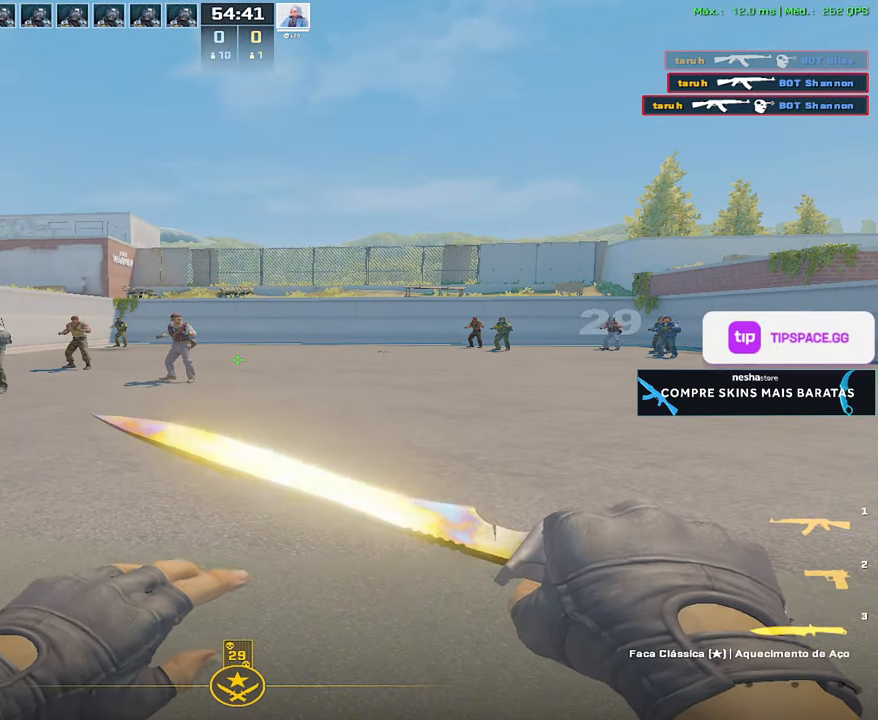
{"keys": [], "mouse": [], "events": []}
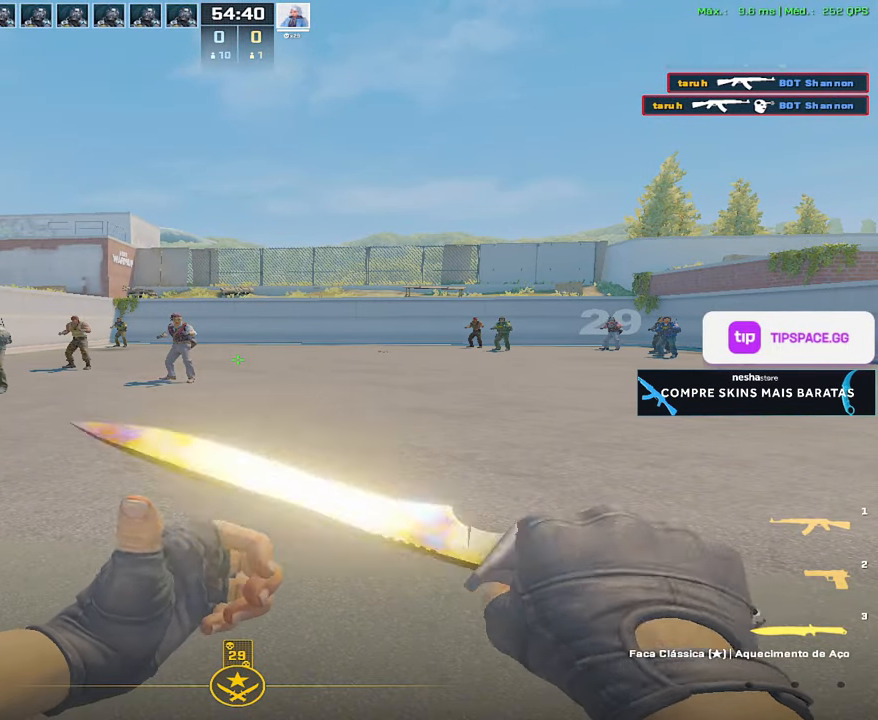
{"keys": [], "mouse": [], "events": []}
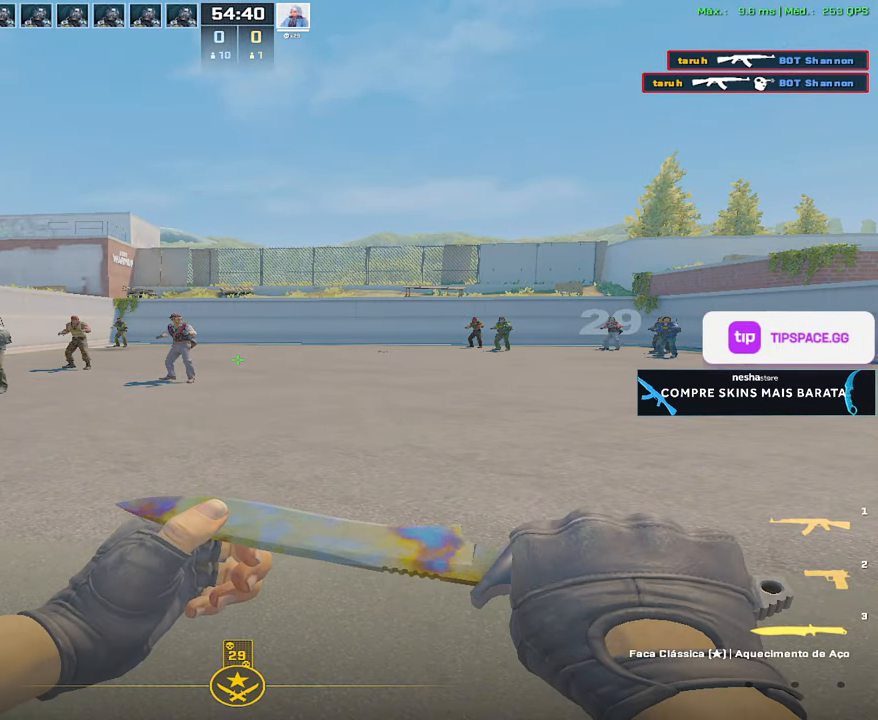
{"keys": [], "mouse": [], "events": []}
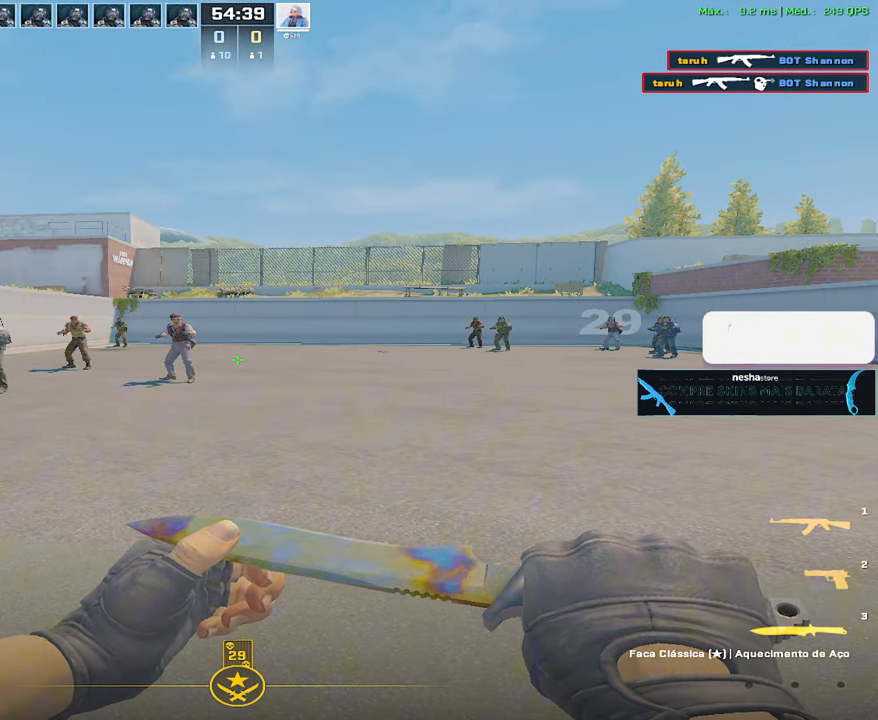
{"keys": [], "mouse": [], "events": []}
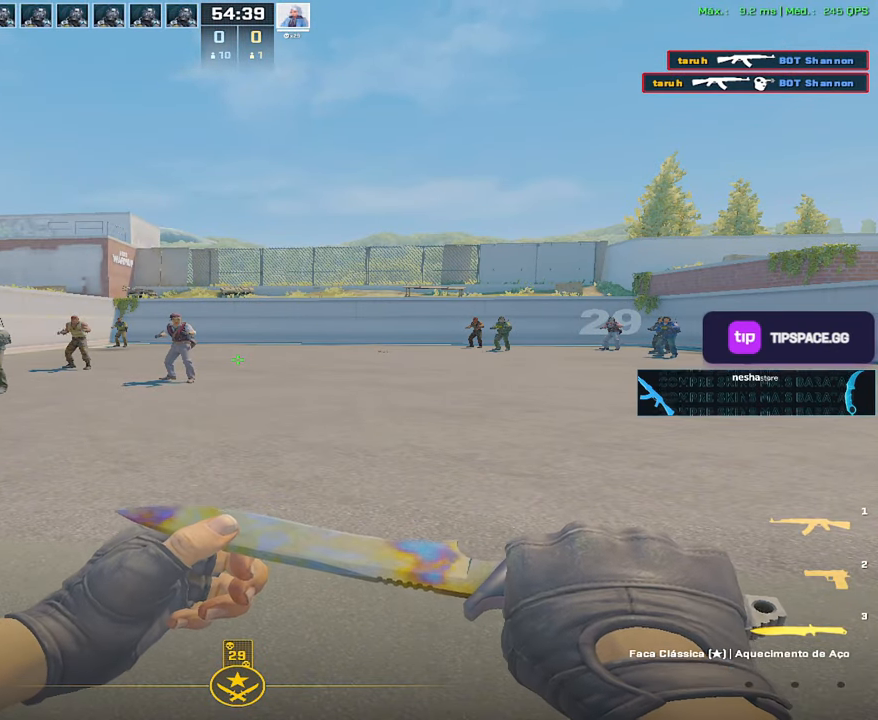
{"keys": [], "mouse": [], "events": []}
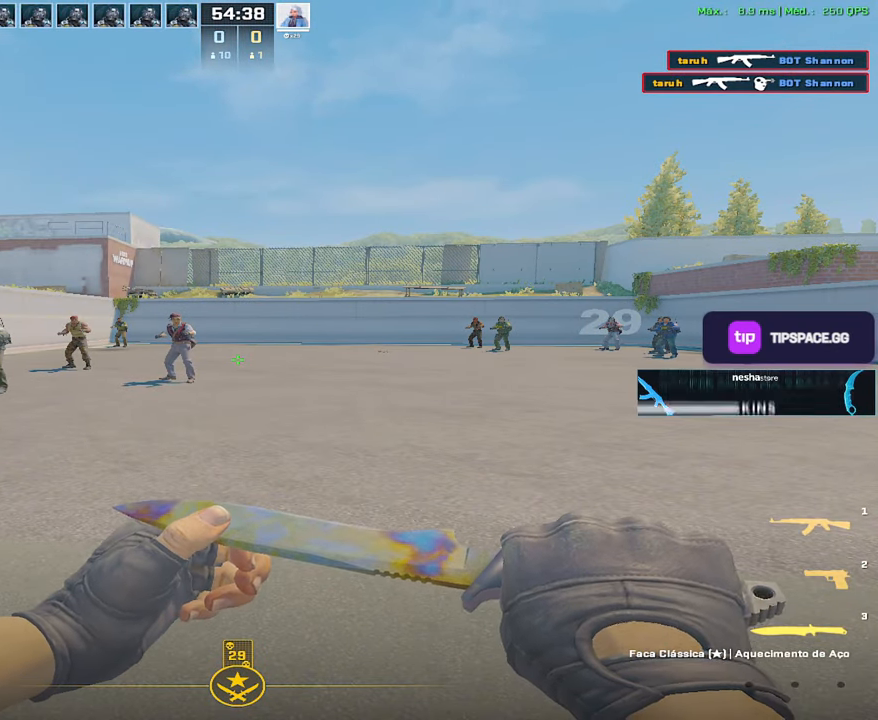
{"keys": [], "mouse": [], "events": []}
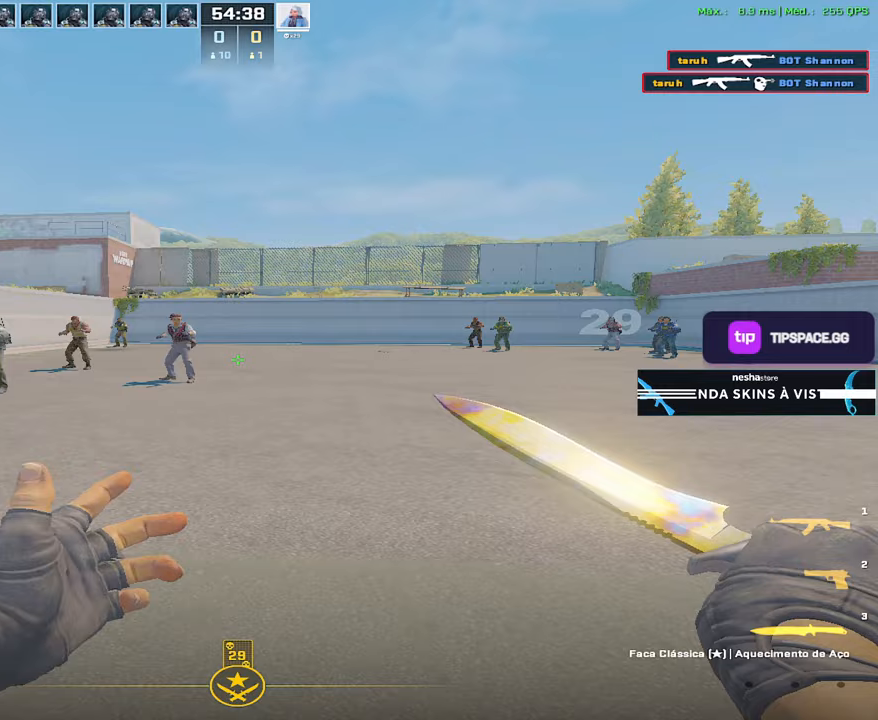
{"keys": ["w"], "mouse": [], "events": [[267, "w", "down"], [350, "3", "down"], [400, "3", "up"]]}
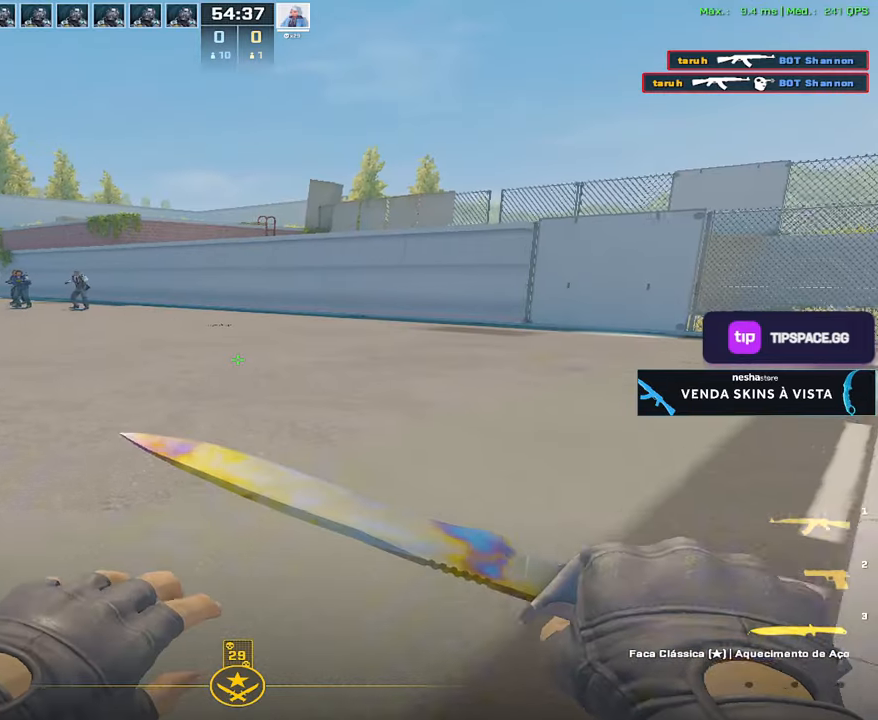
{"keys": ["d", "s"], "mouse": [], "events": [[50, "d", "down"], [83, "w", "up"], [133, "w", "down"], [183, "1", "down"], [233, "1", "up"], [233, "w", "up"], [367, "s", "down"]]}
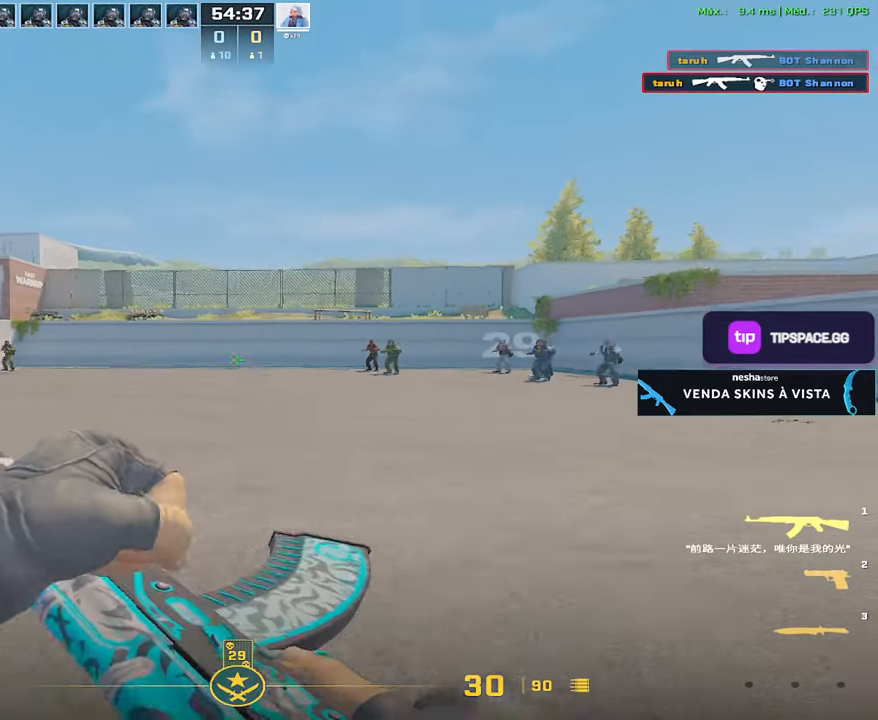
{"keys": ["d"], "mouse": [], "events": [[17, "s", "up"], [150, "w", "down"], [250, "w", "up"]]}
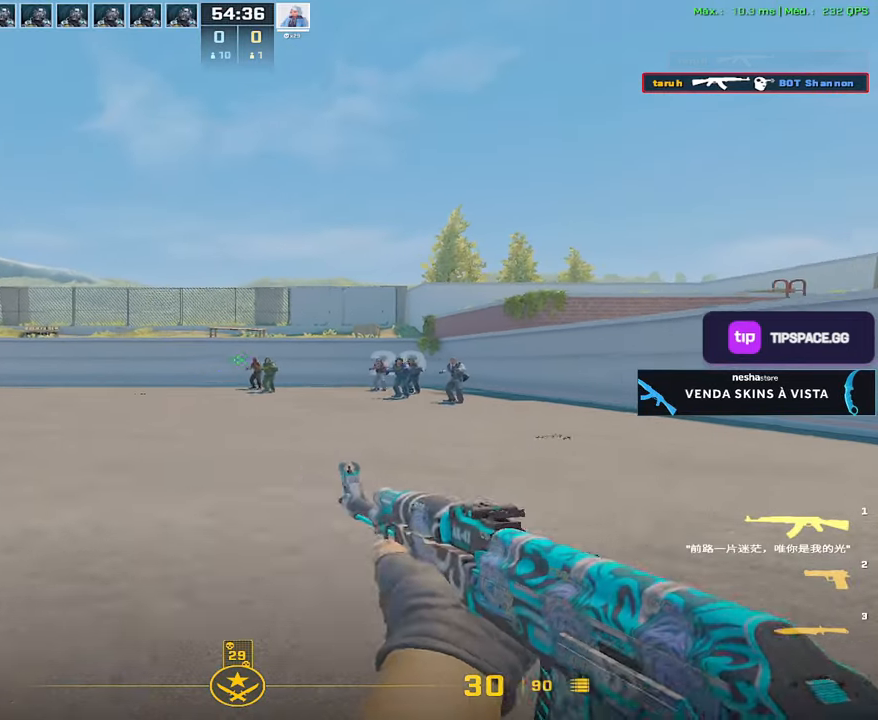
{"keys": [], "mouse": ["left"], "events": [[367, "a", "down"], [400, "d", "up"], [450, "a", "up"], [450, "mouse_left", "down"]]}
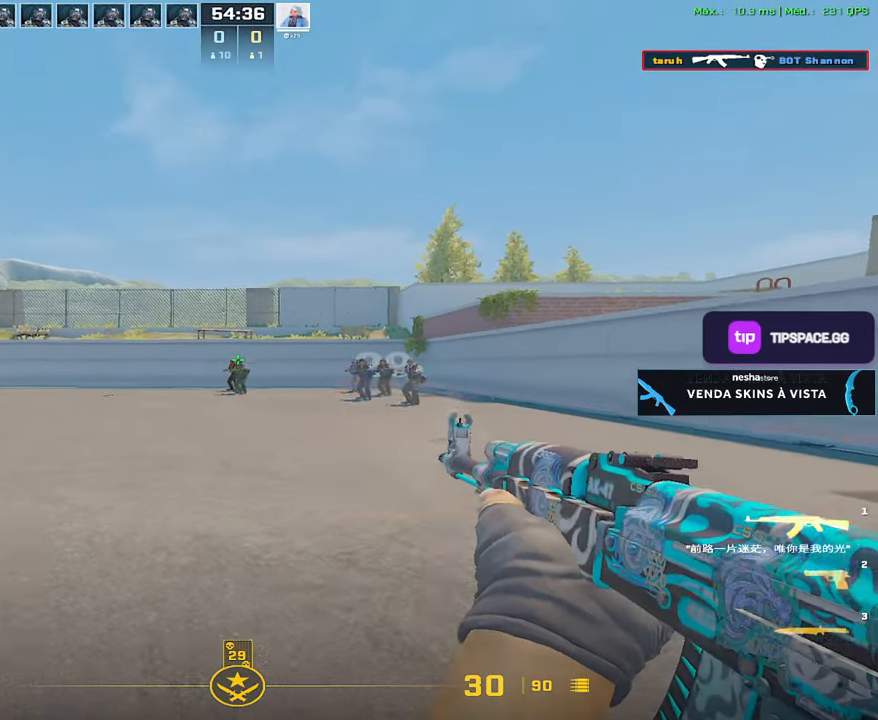
{"keys": ["ctrl"], "mouse": ["left"], "events": [[50, "ctrl", "down"]]}
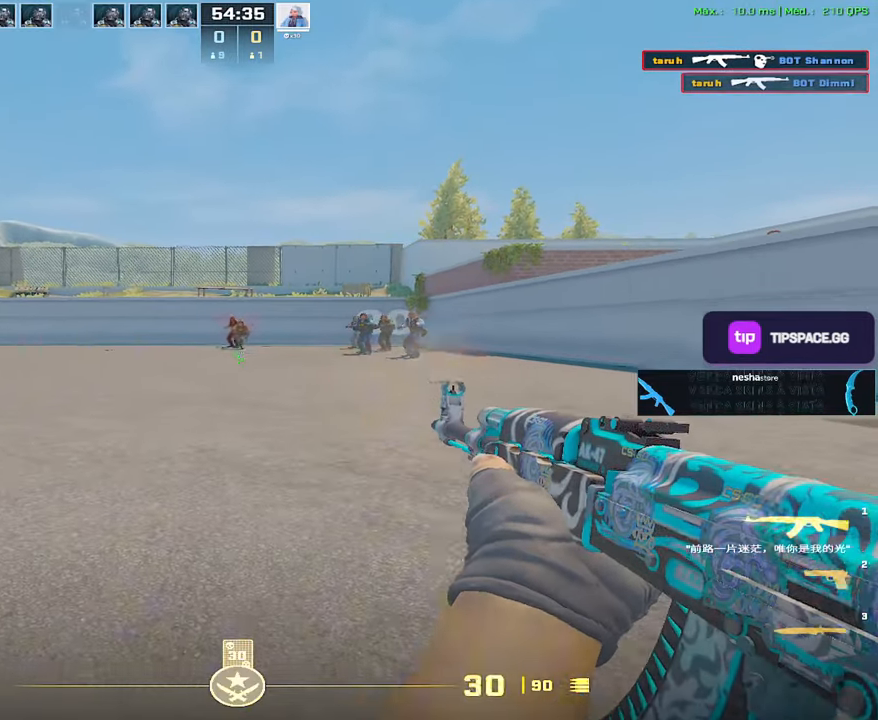
{"keys": ["a", "w"], "mouse": [], "events": [[100, "mouse_left", "up"], [150, "ctrl", "up"], [150, "w", "down"], [300, "a", "down"]]}
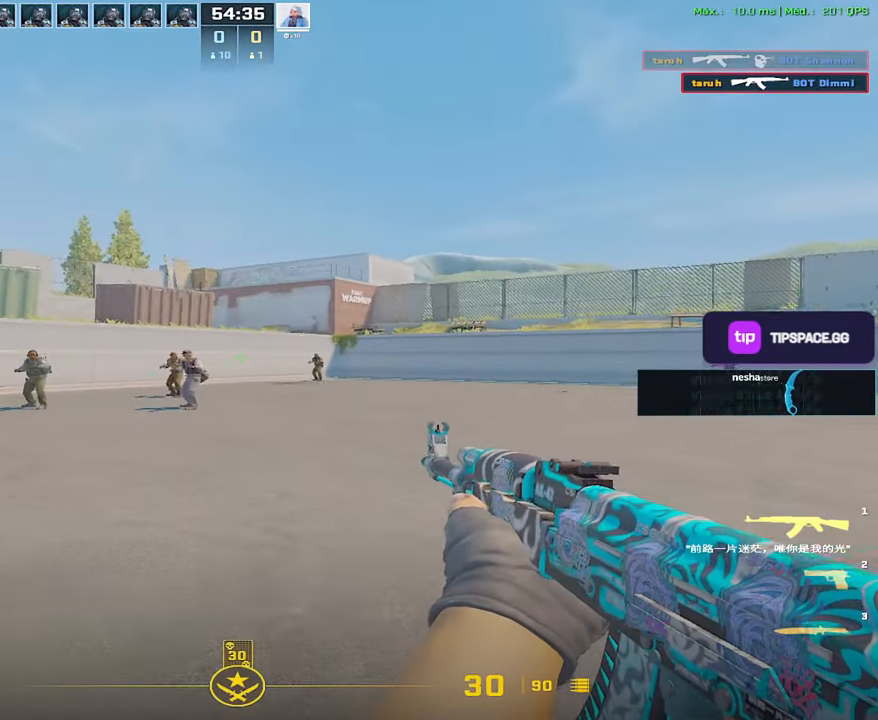
{"keys": ["a"], "mouse": [], "events": [[83, "w", "up"], [317, "w", "down"], [400, "w", "up"]]}
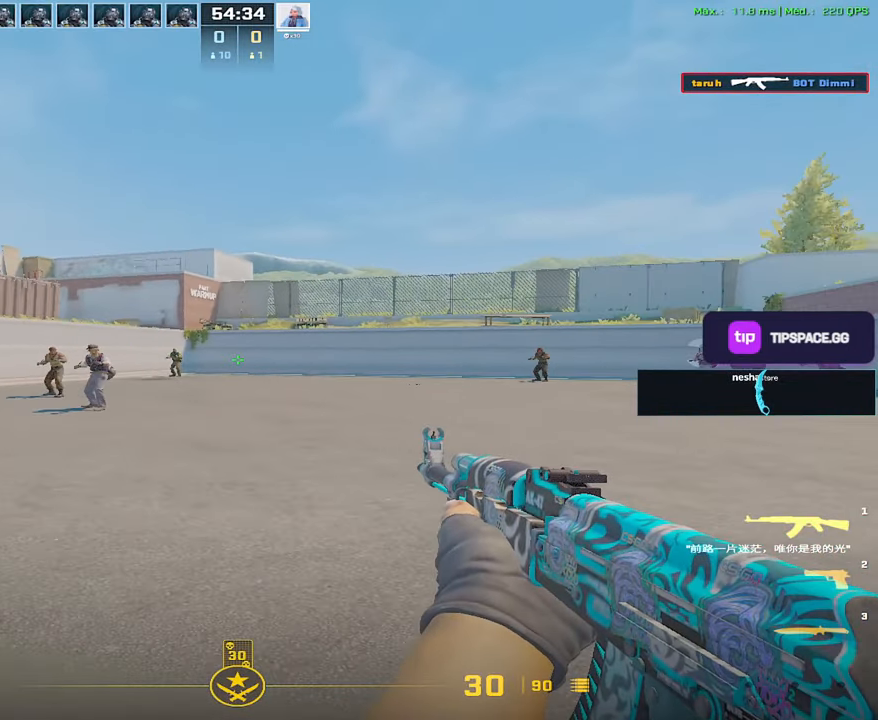
{"keys": ["ctrl", "d"], "mouse": ["left"], "events": [[183, "d", "down"], [233, "a", "up"], [283, "mouse_left", "down"], [317, "ctrl", "down"]]}
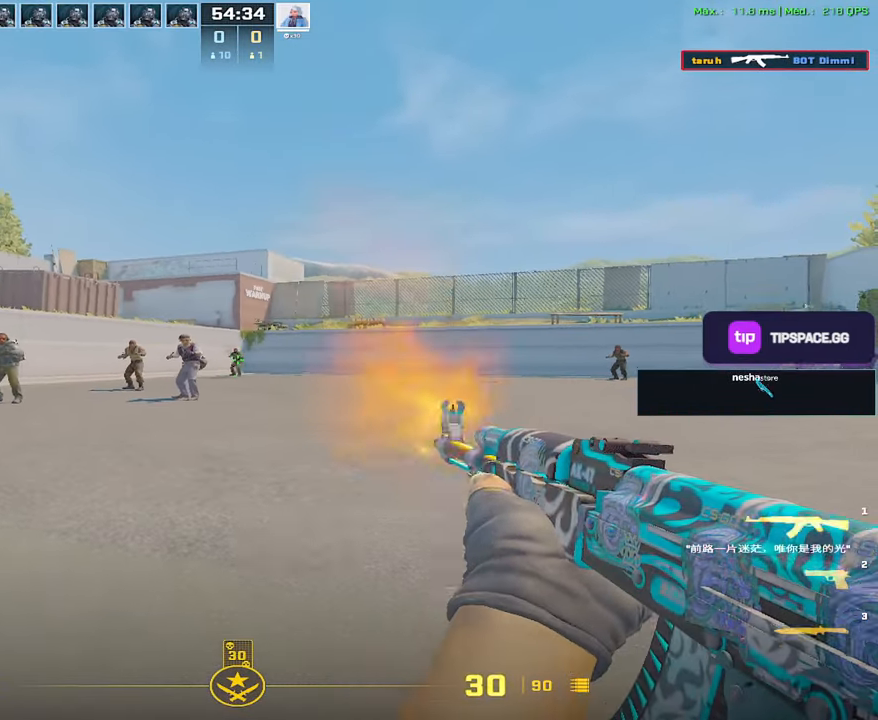
{"keys": ["ctrl", "d"], "mouse": ["left"], "events": []}
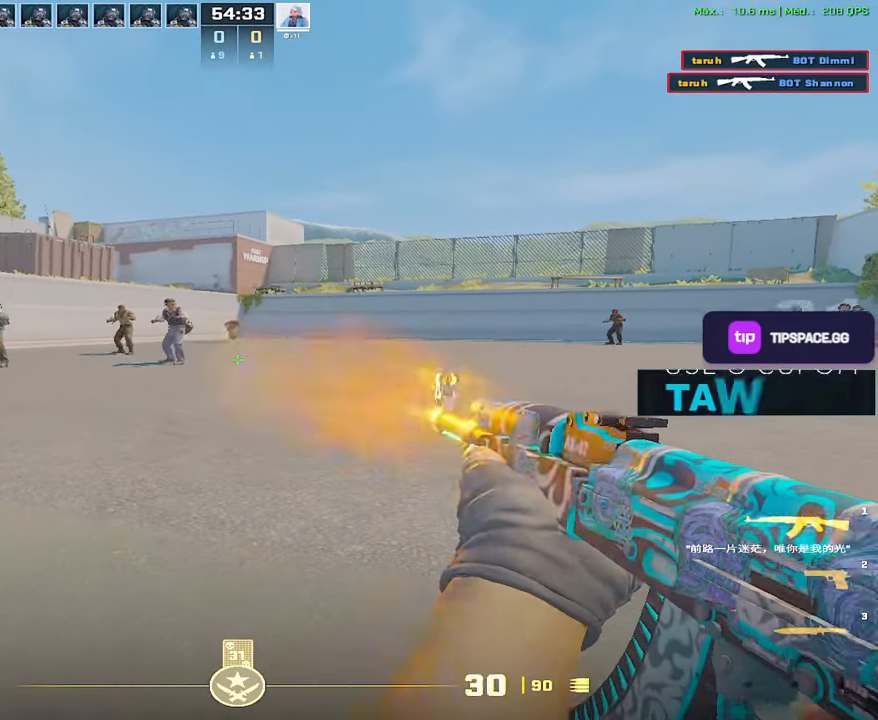
{"keys": ["a"], "mouse": [], "events": [[167, "ctrl", "up"], [217, "d", "up"], [217, "mouse_left", "up"], [267, "a", "down"]]}
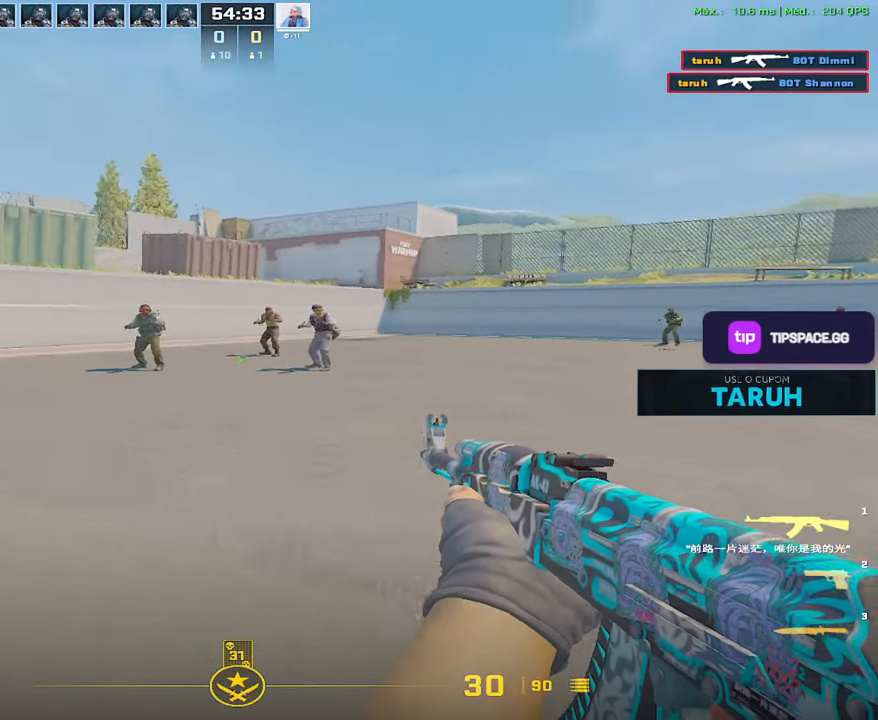
{"keys": ["ctrl", "d"], "mouse": ["left"], "events": [[283, "a", "up"], [283, "d", "down"], [383, "ctrl", "down"], [383, "mouse_left", "down"]]}
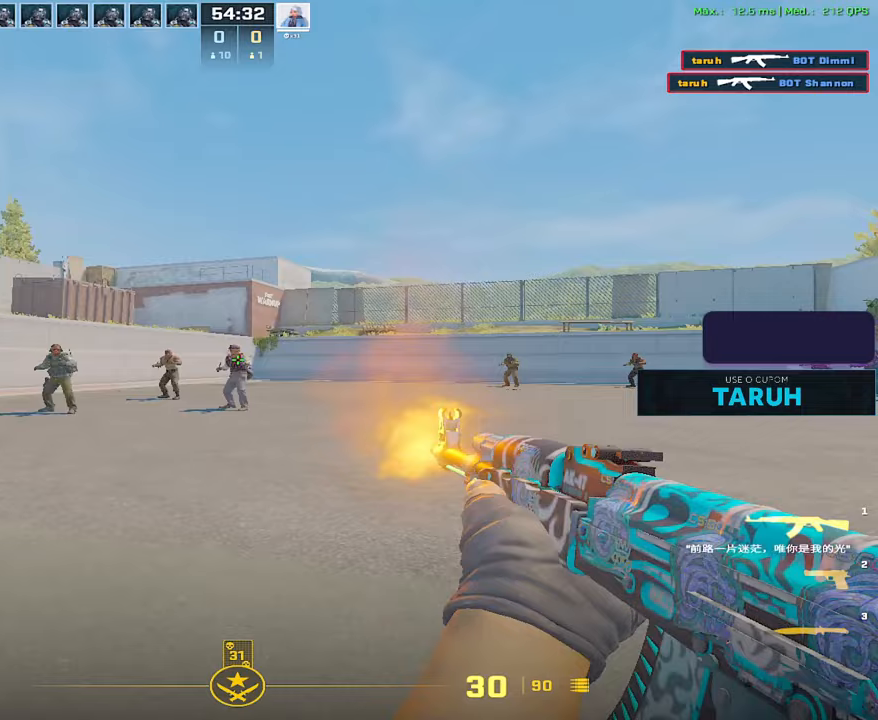
{"keys": ["ctrl", "d"], "mouse": ["left"], "events": []}
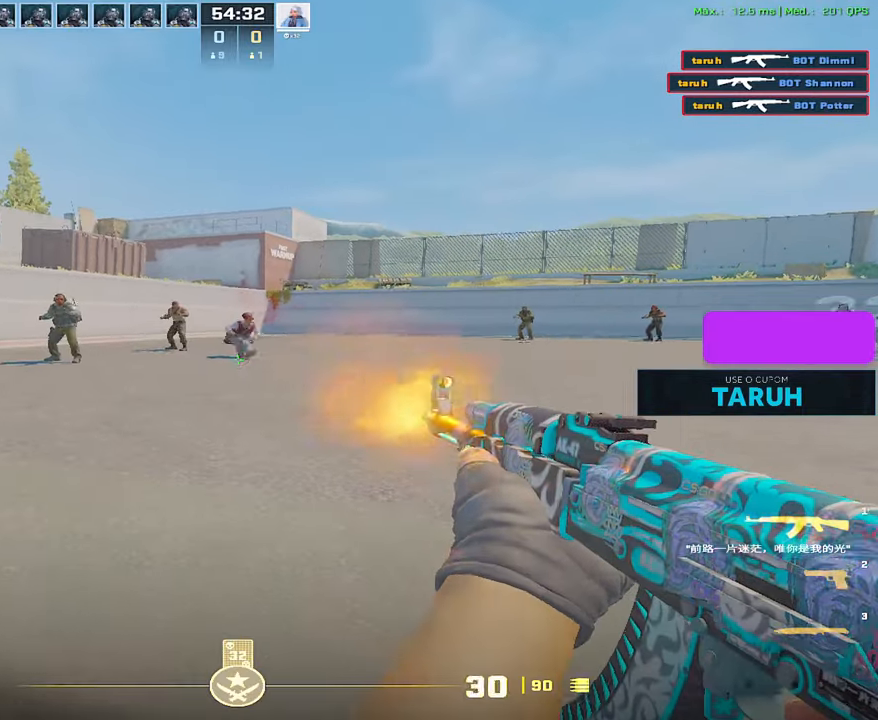
{"keys": ["d"], "mouse": ["left"], "events": [[33, "ctrl", "up"], [33, "mouse_left", "up"], [133, "a", "down"], [133, "d", "up"], [400, "d", "down"], [450, "a", "up"], [500, "mouse_left", "down"]]}
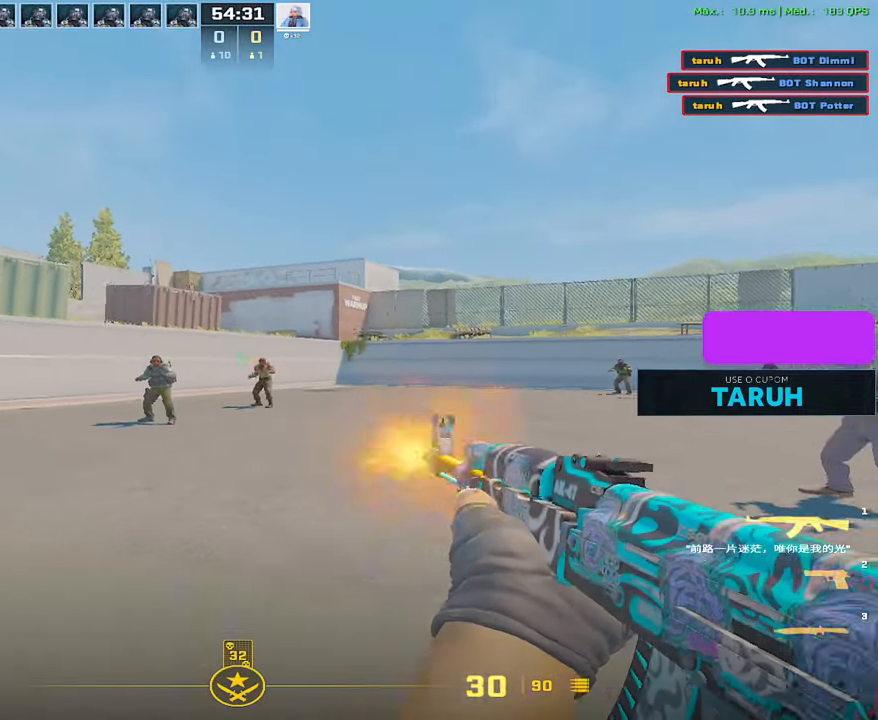
{"keys": ["ctrl", "d"], "mouse": ["left"], "events": [[50, "ctrl", "down"]]}
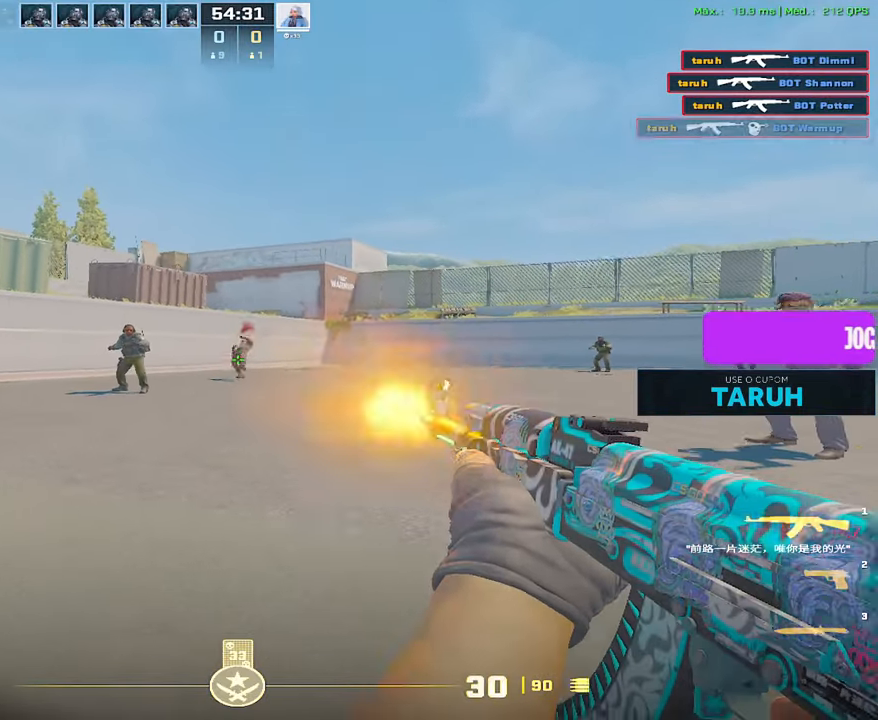
{"keys": ["a"], "mouse": [], "events": [[100, "ctrl", "up"], [200, "mouse_left", "up"], [250, "a", "down"], [250, "d", "up"]]}
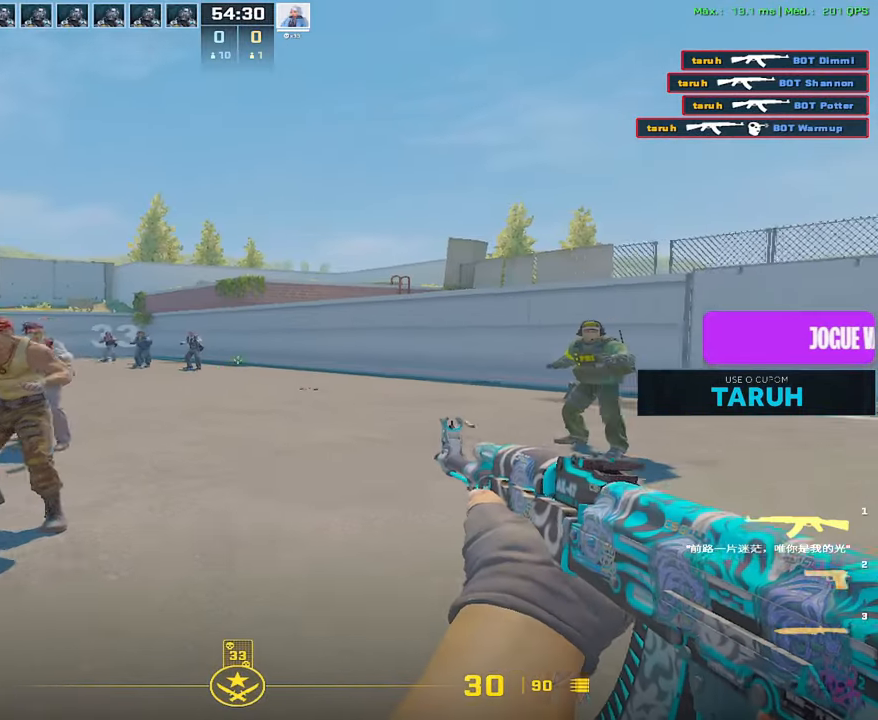
{"keys": ["ctrl", "d"], "mouse": ["left"], "events": [[117, "d", "down"], [167, "a", "up"], [217, "mouse_left", "down"], [267, "ctrl", "down"]]}
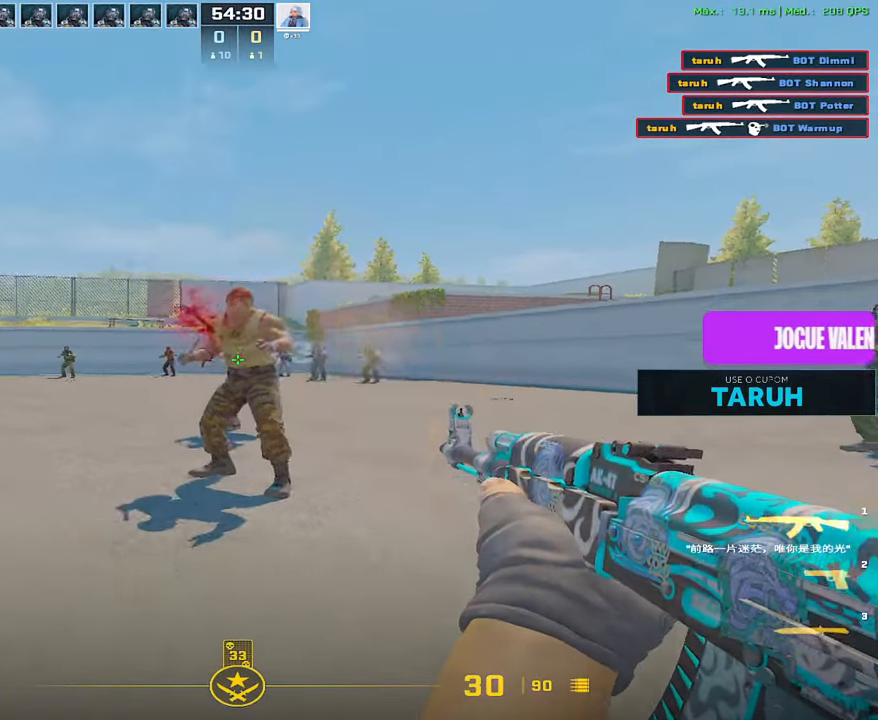
{"keys": ["d"], "mouse": [], "events": [[50, "mouse_left", "up"], [83, "ctrl", "up"], [133, "a", "down"], [133, "d", "up"], [467, "a", "up"], [467, "d", "down"]]}
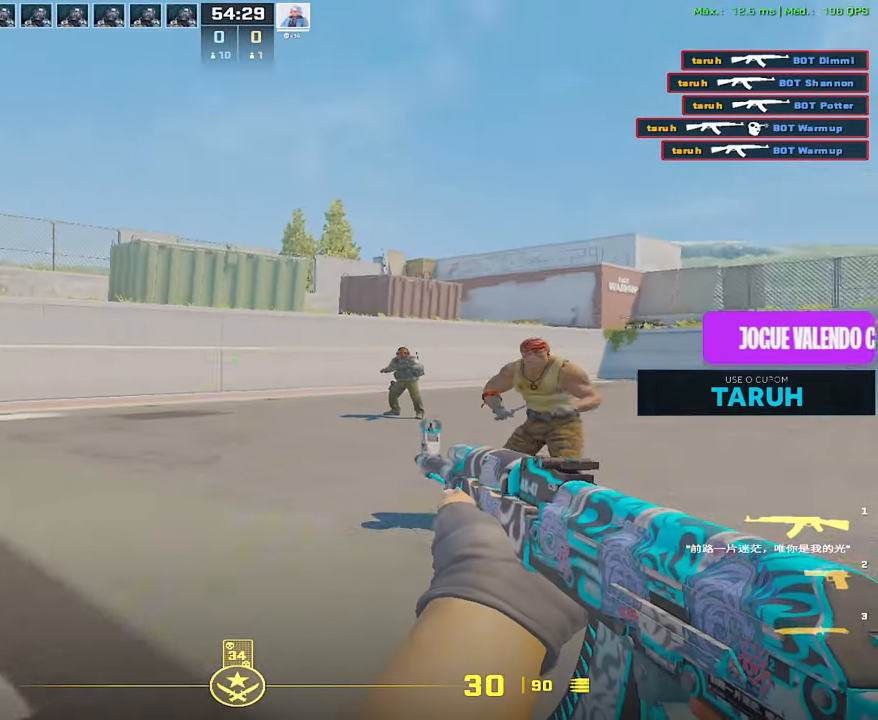
{"keys": ["ctrl"], "mouse": ["left"], "events": [[67, "d", "up"], [67, "mouse_left", "down"], [117, "ctrl", "down"]]}
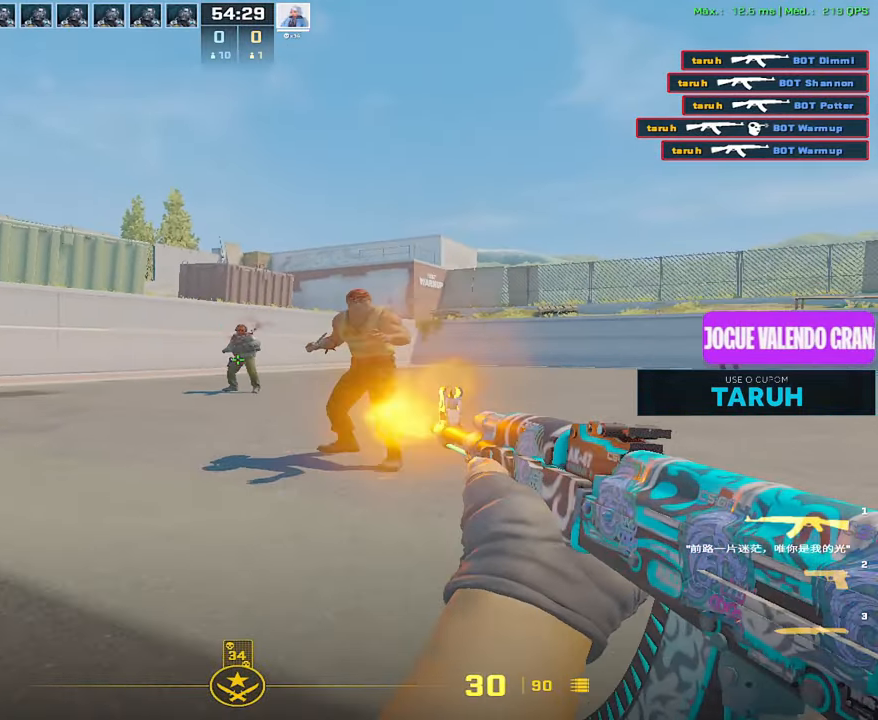
{"keys": ["3", "a"], "mouse": [], "events": [[267, "ctrl", "up"], [267, "mouse_left", "up"], [317, "a", "down"], [450, "3", "down"]]}
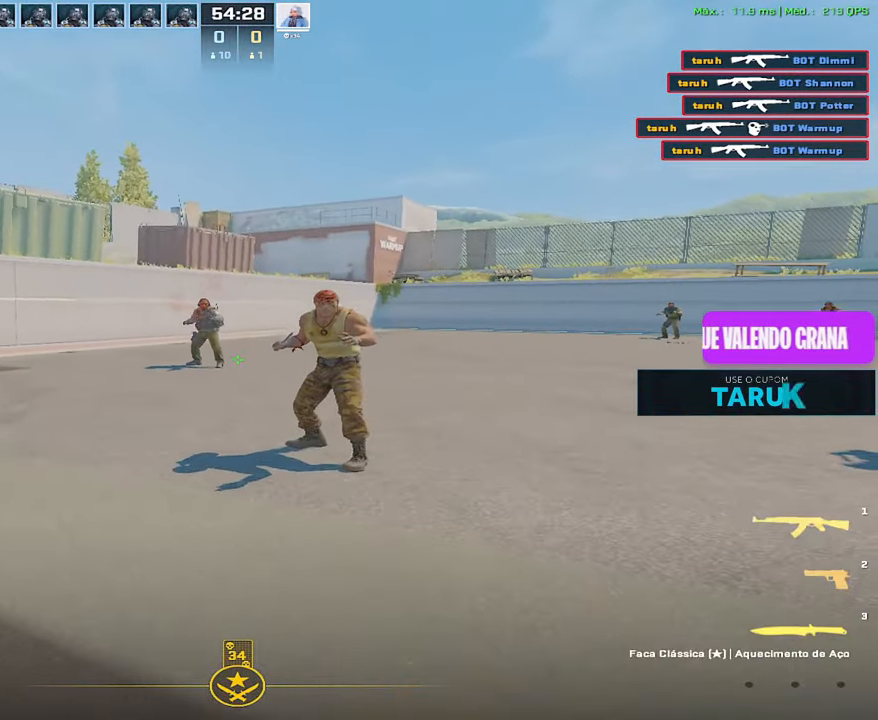
{"keys": [], "mouse": [], "events": [[50, "3", "up"], [133, "a", "up"], [317, "1", "down"], [367, "1", "up"]]}
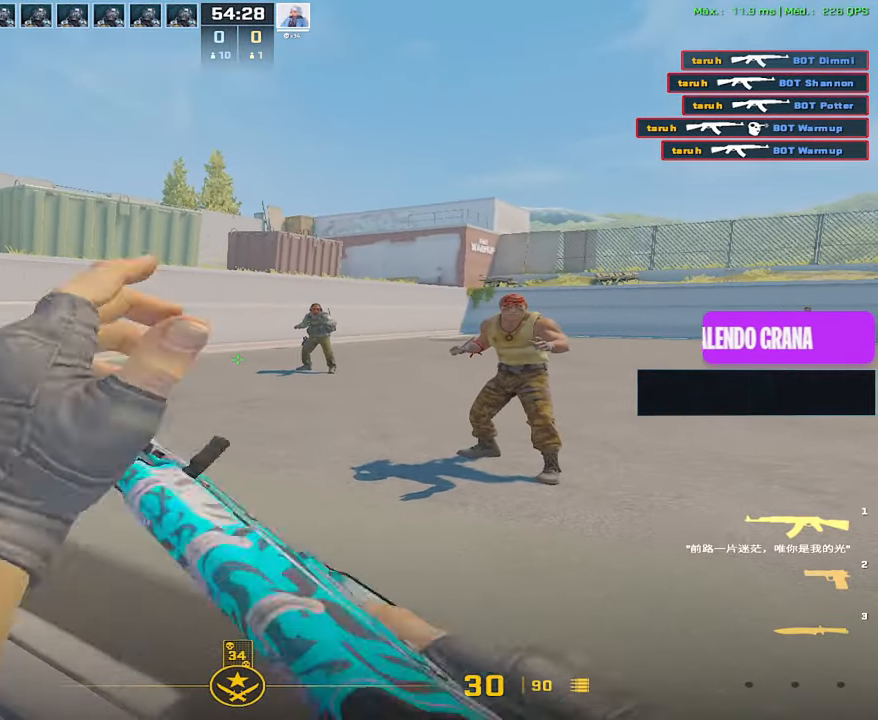
{"keys": ["a"], "mouse": [], "events": [[100, "w", "down"], [200, "a", "down"], [250, "w", "up"]]}